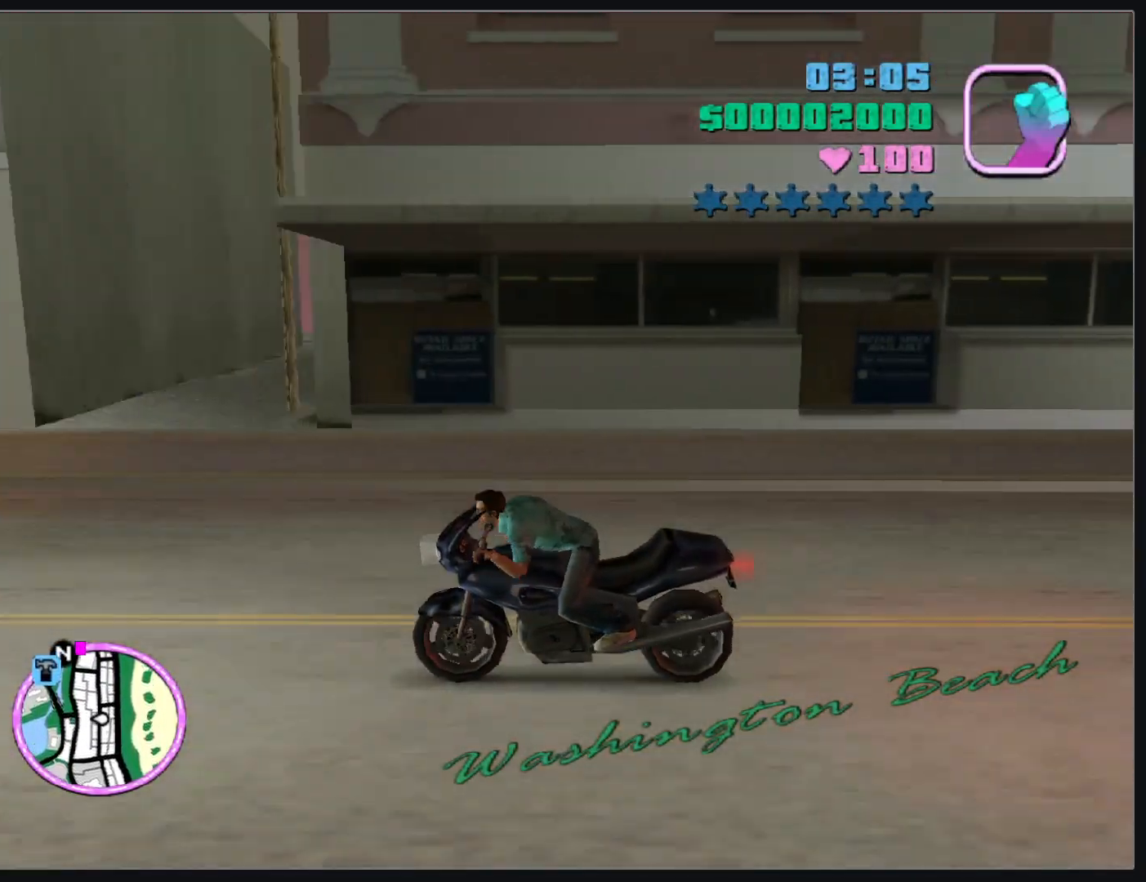
Gameplay with keyboard and mouse; each line is a JSON object with the keys and mouse buttons held at the frame after it. "events" lists presses ("down") and releases ("up") of "d", "w", "mouse_left", "mouse_wheel" and "mouse_right" between this image and that frame as [ms after this image, input, new state], when the widget could be followed in between. "mouse_left", "mouse_wheel", "mouse_right" = the "left", "wheel", "right" buttons of the "mouse" list. No other keys are recorded. "wheel" means that the mouse wheel is clicked or scrolled. Mouse movement is not recorded.
{"keys": ["w"], "mouse": [], "events": [[33, "mouse_right", "down"], [133, "mouse_right", "up"], [200, "mouse_right", "down"], [300, "mouse_right", "up"], [383, "mouse_right", "down"], [483, "mouse_right", "up"]]}
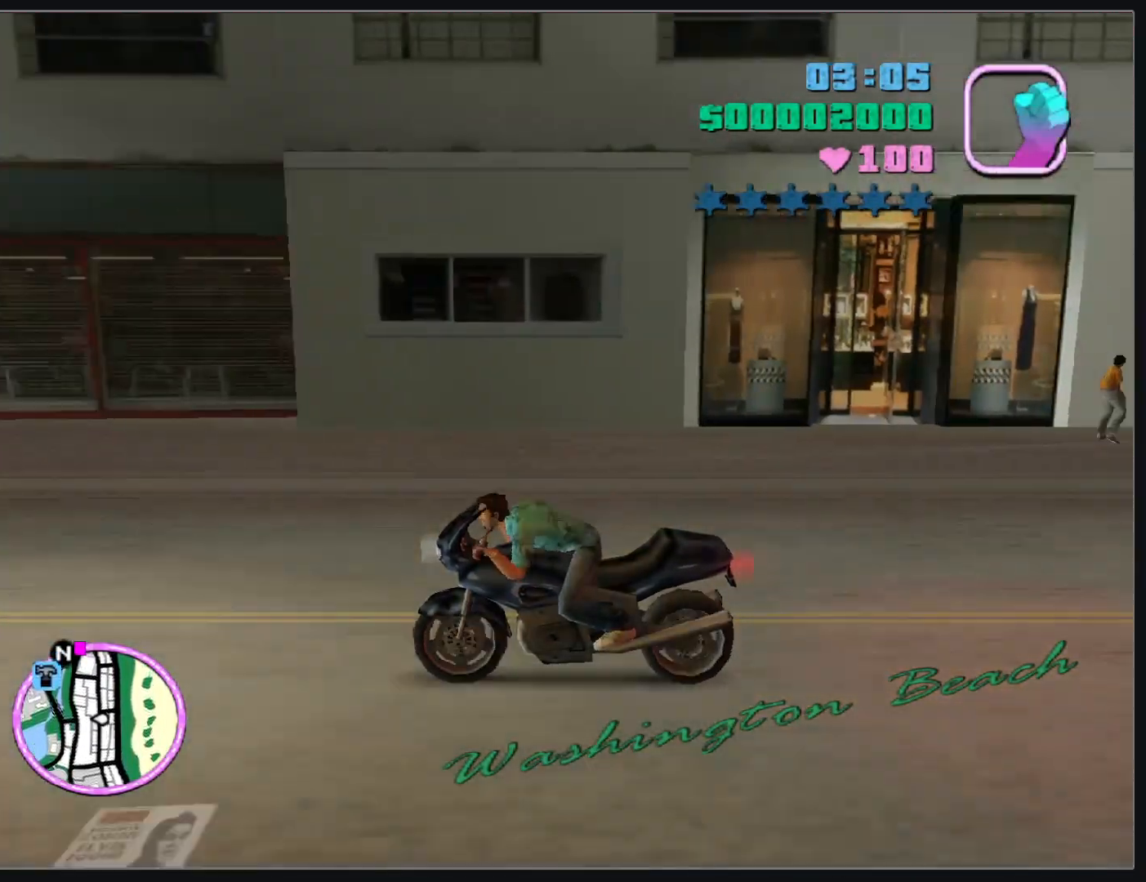
{"keys": ["w"], "mouse": [], "events": [[67, "mouse_right", "down"], [150, "mouse_right", "up"], [217, "mouse_right", "down"], [333, "mouse_right", "up"], [400, "mouse_right", "down"], [500, "mouse_right", "up"]]}
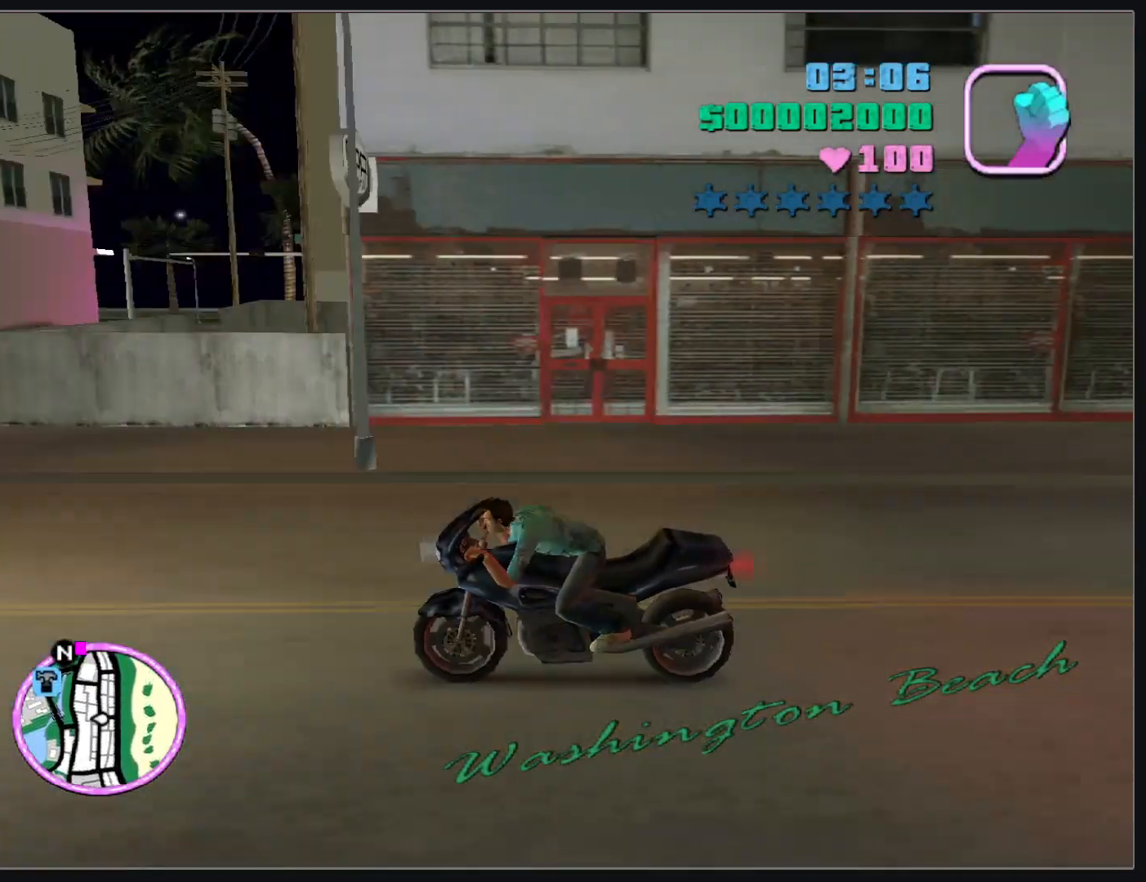
{"keys": ["w"], "mouse": ["right"], "events": [[83, "mouse_right", "down"], [183, "mouse_right", "up"], [250, "mouse_right", "down"], [350, "mouse_right", "up"], [433, "mouse_right", "down"]]}
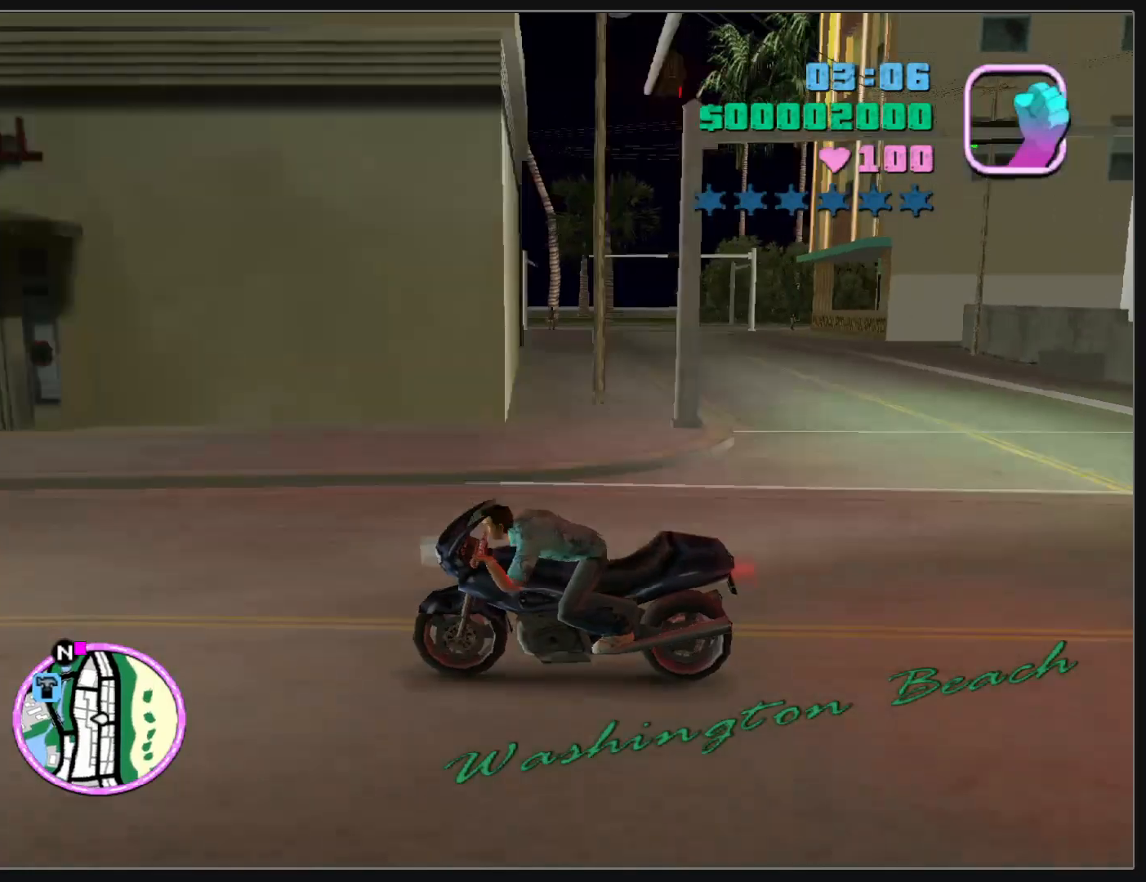
{"keys": ["w"], "mouse": ["right"], "events": [[33, "mouse_right", "up"], [100, "mouse_right", "down"], [217, "mouse_right", "up"], [283, "mouse_right", "down"], [383, "mouse_right", "up"], [467, "mouse_right", "down"]]}
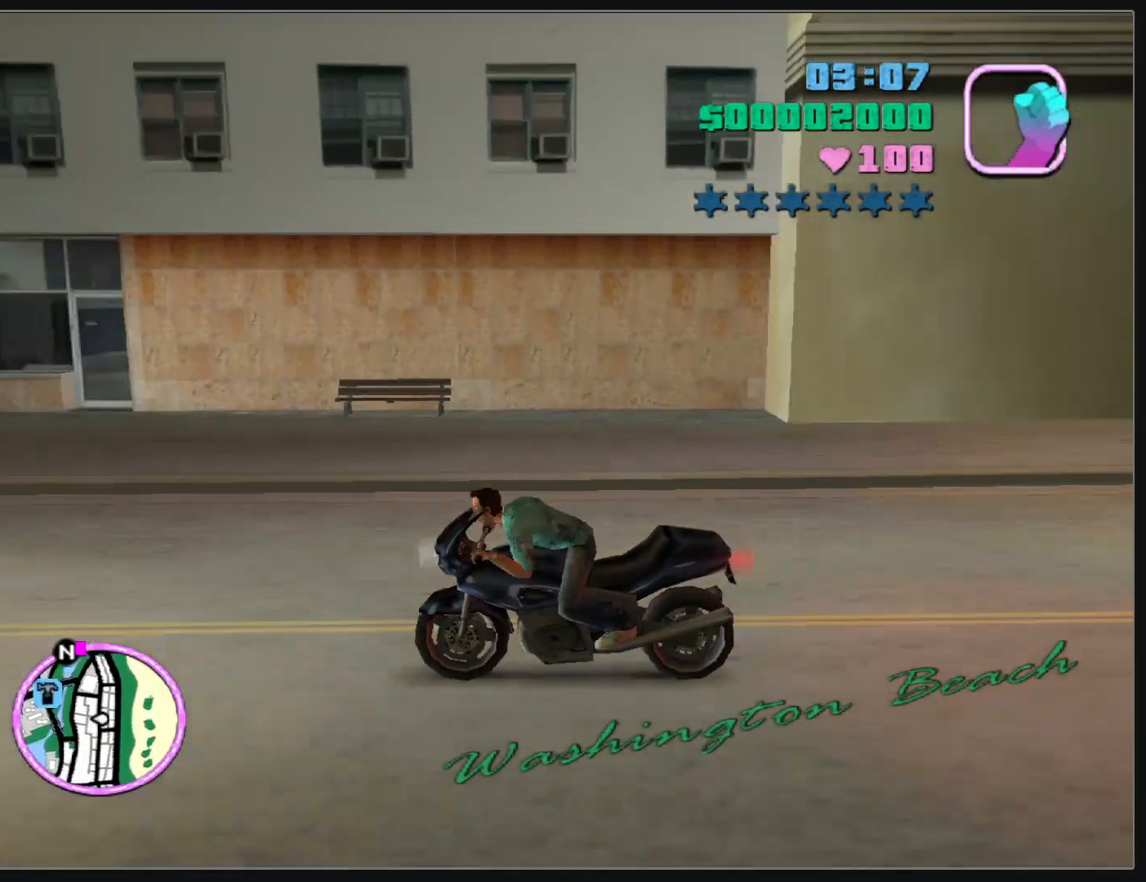
{"keys": ["w"], "mouse": ["right"], "events": [[67, "mouse_right", "up"], [133, "mouse_right", "down"], [250, "mouse_right", "up"], [317, "mouse_right", "down"], [417, "mouse_right", "up"], [483, "mouse_right", "down"]]}
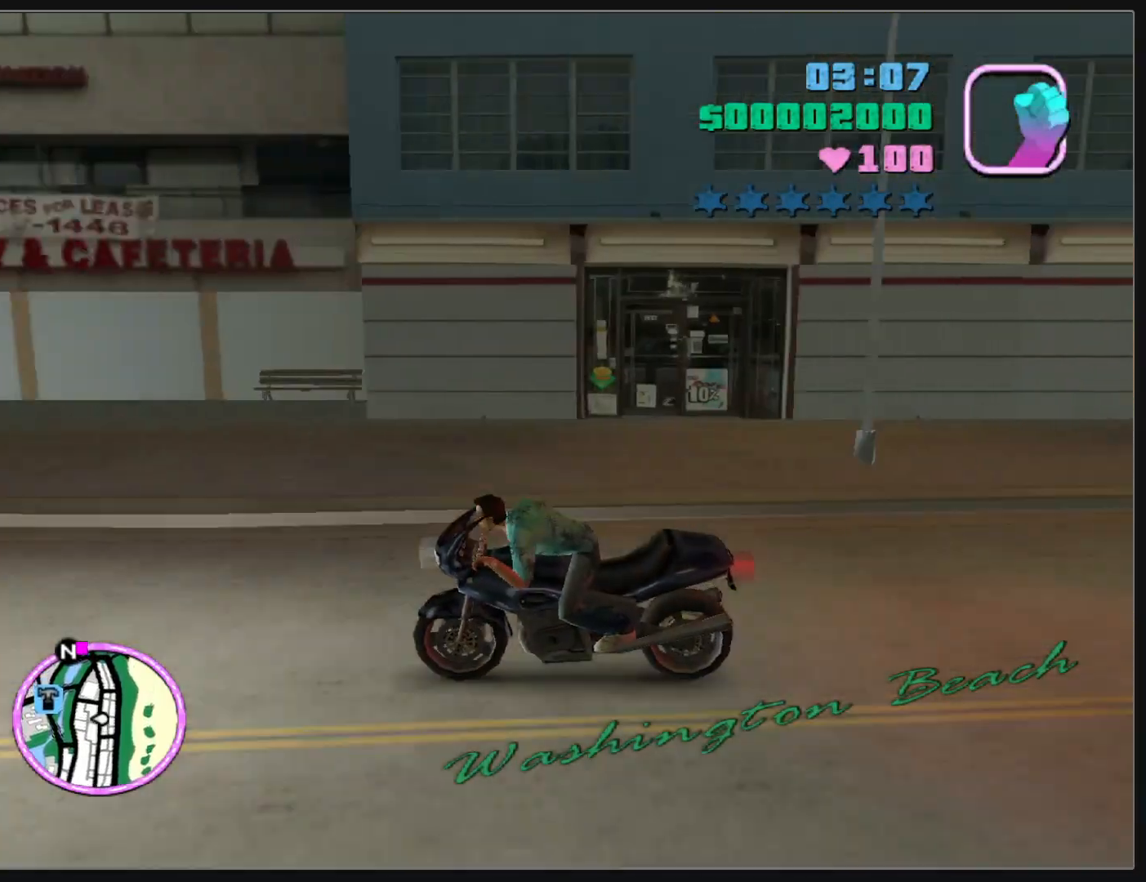
{"keys": ["w"], "mouse": ["right"], "events": [[83, "mouse_right", "up"], [150, "mouse_right", "down"], [250, "mouse_right", "up"], [317, "mouse_right", "down"], [417, "mouse_right", "up"], [483, "mouse_right", "down"]]}
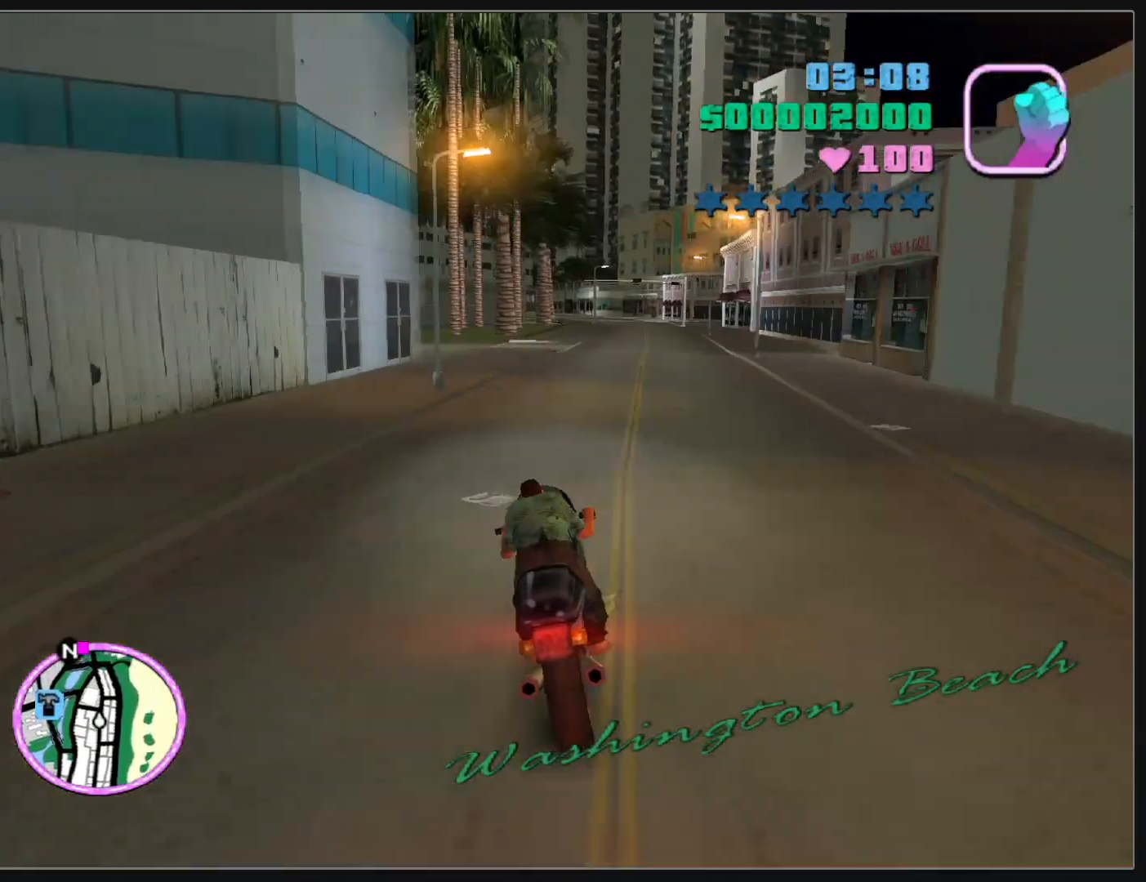
{"keys": ["w"], "mouse": [], "events": [[33, "d", "down"], [100, "mouse_right", "up"], [150, "d", "up"], [167, "mouse_right", "down"], [267, "mouse_right", "up"], [333, "mouse_right", "down"], [450, "mouse_right", "up"]]}
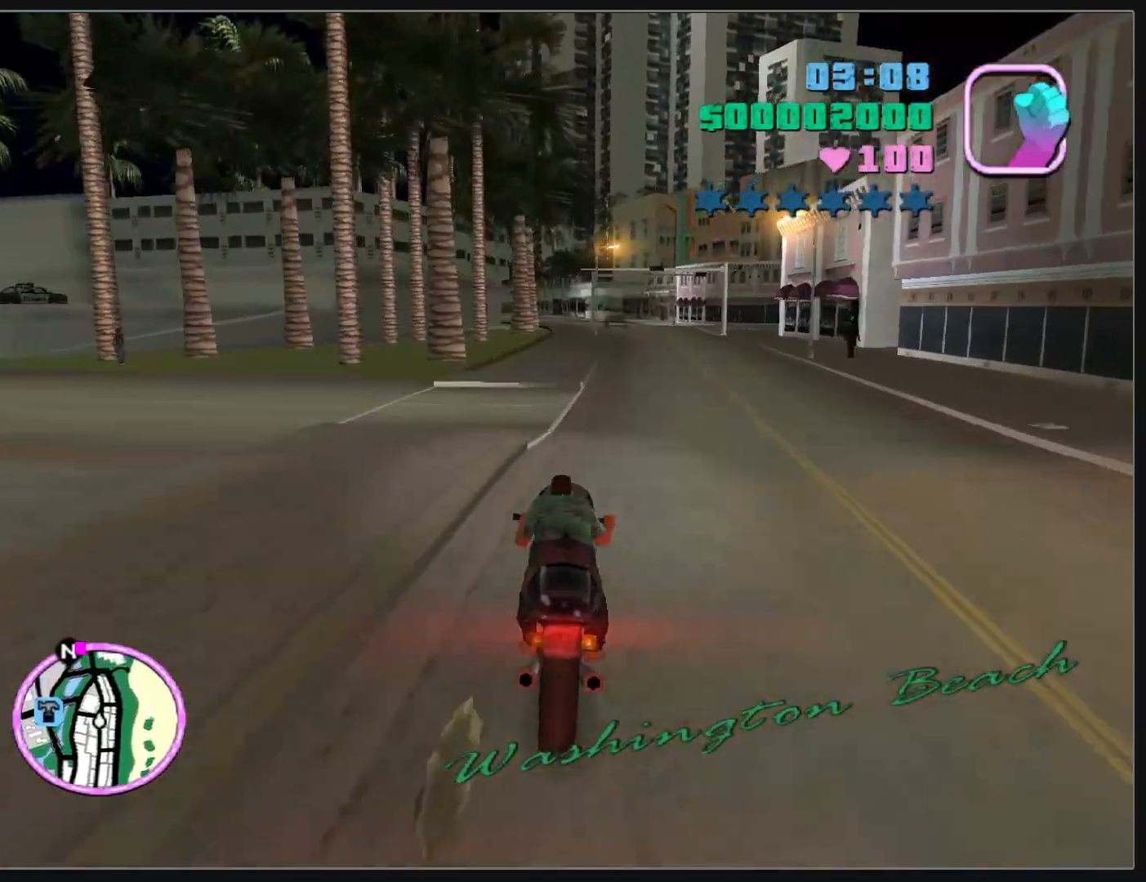
{"keys": ["w"], "mouse": [], "events": [[17, "mouse_right", "down"], [117, "mouse_right", "up"], [200, "mouse_right", "down"], [300, "mouse_right", "up"], [367, "mouse_right", "down"], [483, "mouse_right", "up"]]}
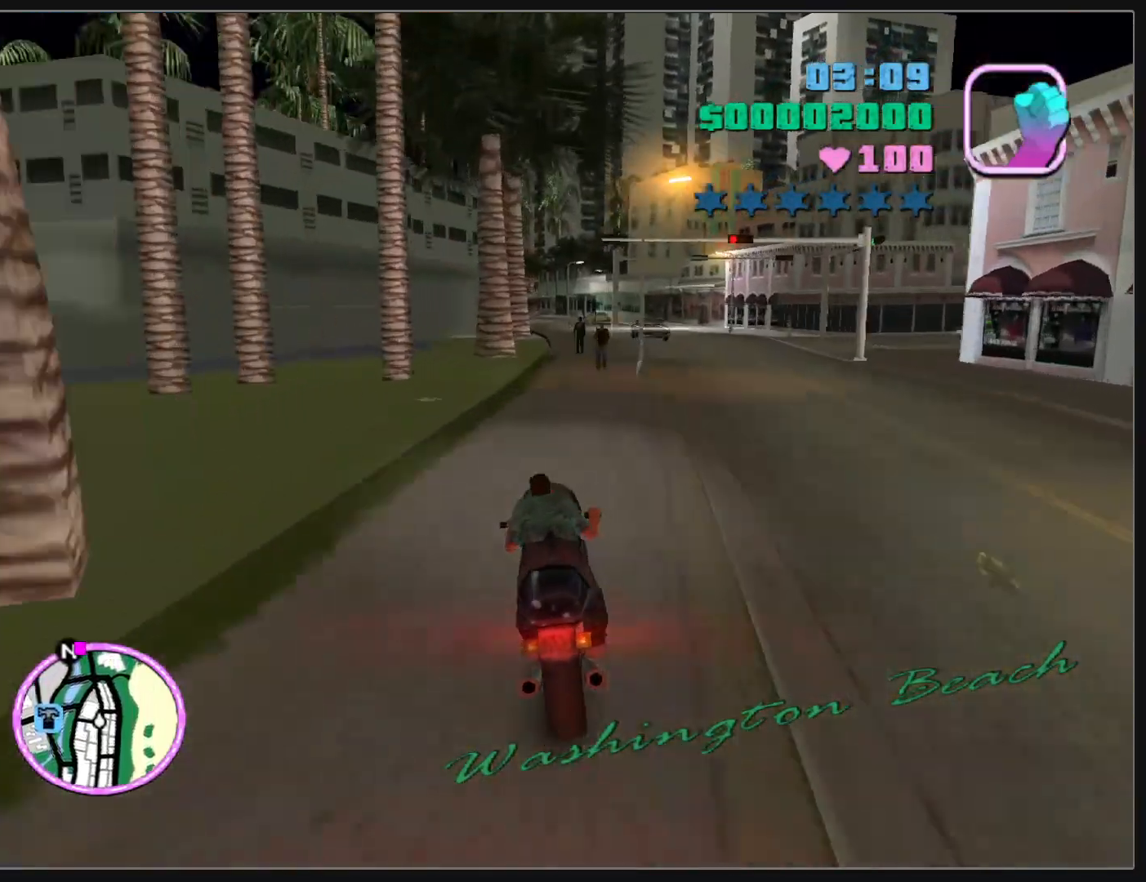
{"keys": ["w"], "mouse": ["right"], "events": [[50, "mouse_right", "down"], [167, "mouse_right", "up"], [217, "mouse_right", "down"], [333, "mouse_right", "up"], [400, "mouse_right", "down"]]}
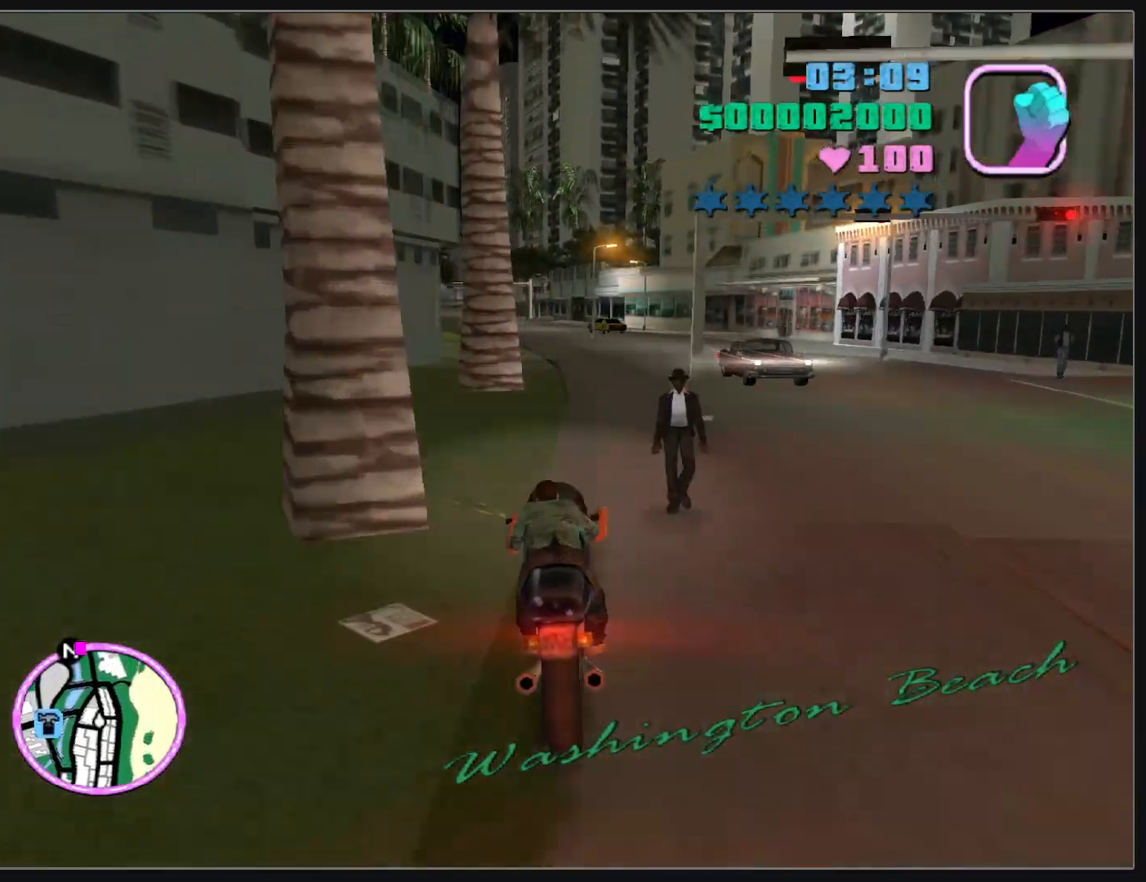
{"keys": ["w"], "mouse": ["right"], "events": [[17, "mouse_right", "up"], [83, "mouse_right", "down"], [200, "mouse_right", "up"], [267, "mouse_right", "down"], [383, "mouse_right", "up"], [450, "mouse_right", "down"]]}
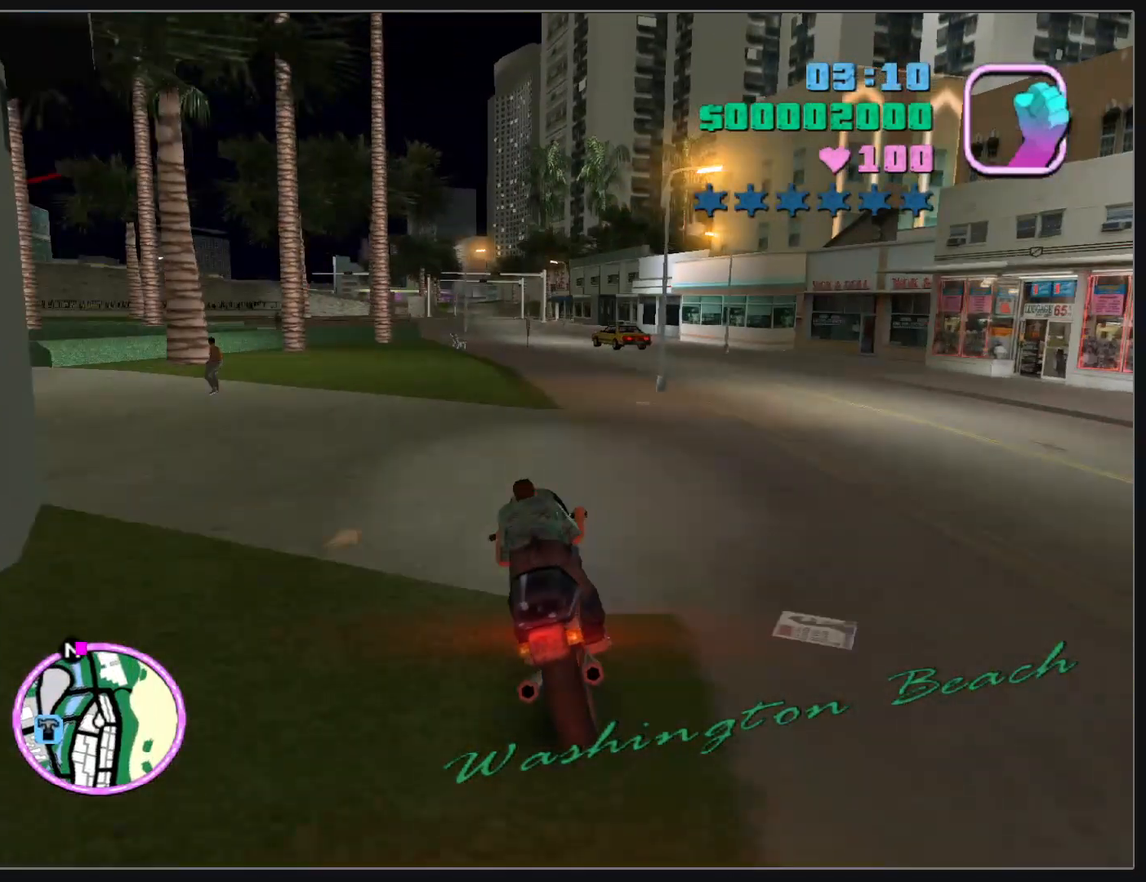
{"keys": ["d", "w"], "mouse": ["right"], "events": [[67, "mouse_right", "up"], [133, "mouse_right", "down"], [250, "mouse_right", "up"], [317, "mouse_right", "down"], [350, "d", "down"], [433, "mouse_right", "up"], [500, "mouse_right", "down"]]}
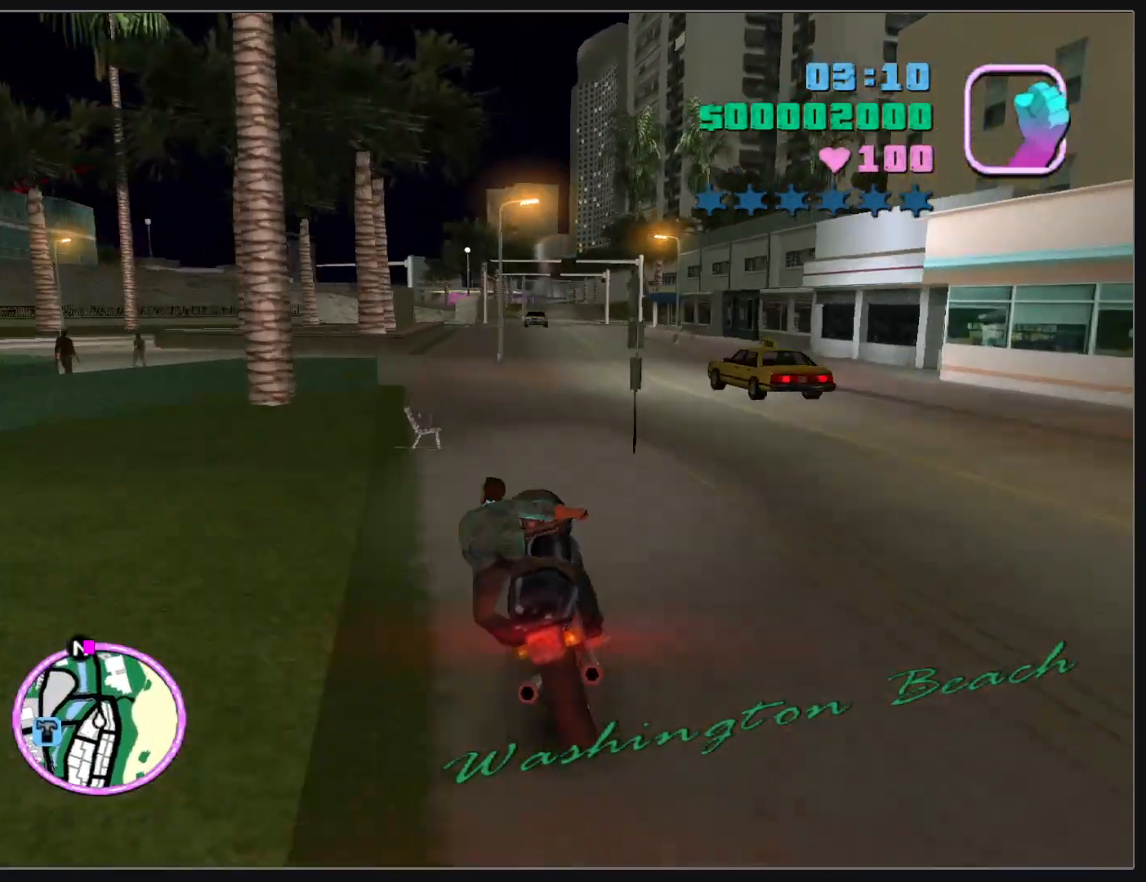
{"keys": ["w"], "mouse": [], "events": [[33, "d", "up"], [117, "mouse_right", "up"], [167, "mouse_right", "down"], [283, "mouse_right", "up"], [367, "mouse_right", "down"], [467, "mouse_right", "up"]]}
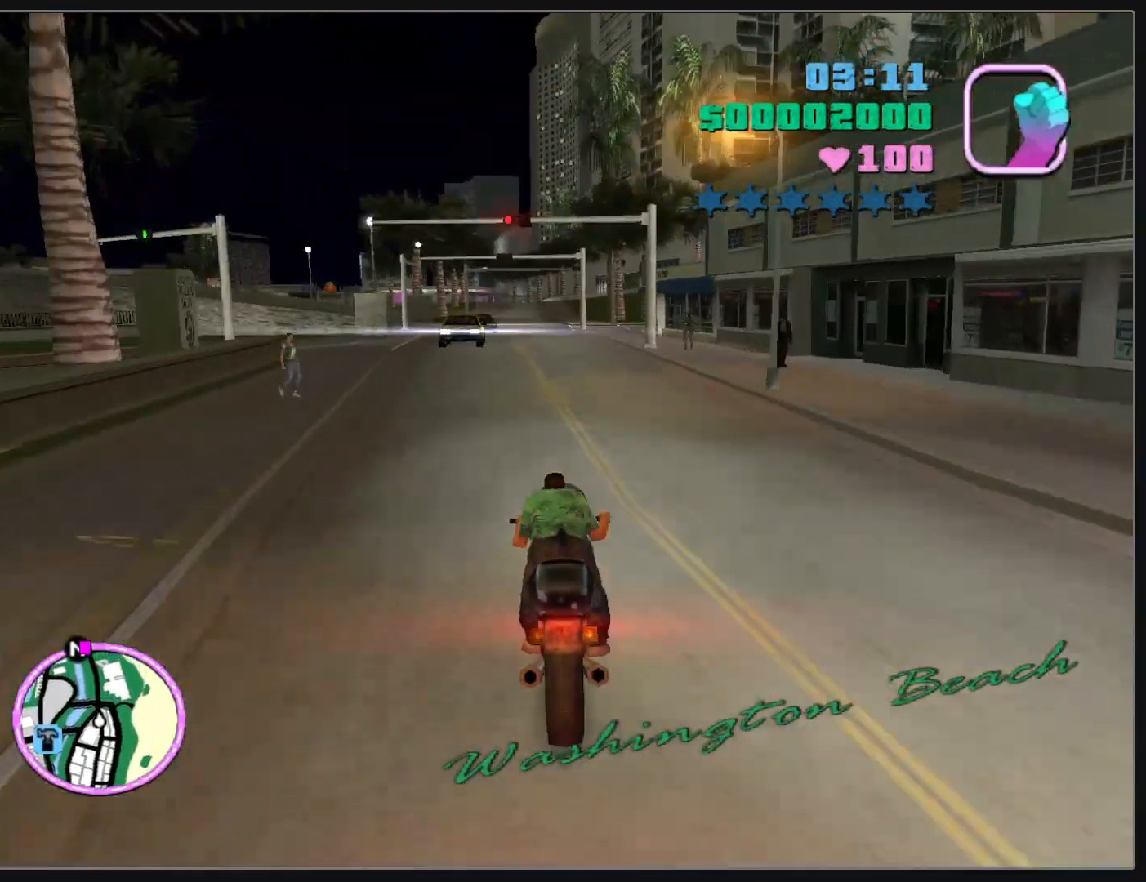
{"keys": ["w"], "mouse": ["right"], "events": [[50, "mouse_right", "down"], [150, "mouse_right", "up"], [183, "d", "down"], [217, "mouse_right", "down"], [283, "d", "up"], [333, "mouse_right", "up"], [400, "mouse_right", "down"]]}
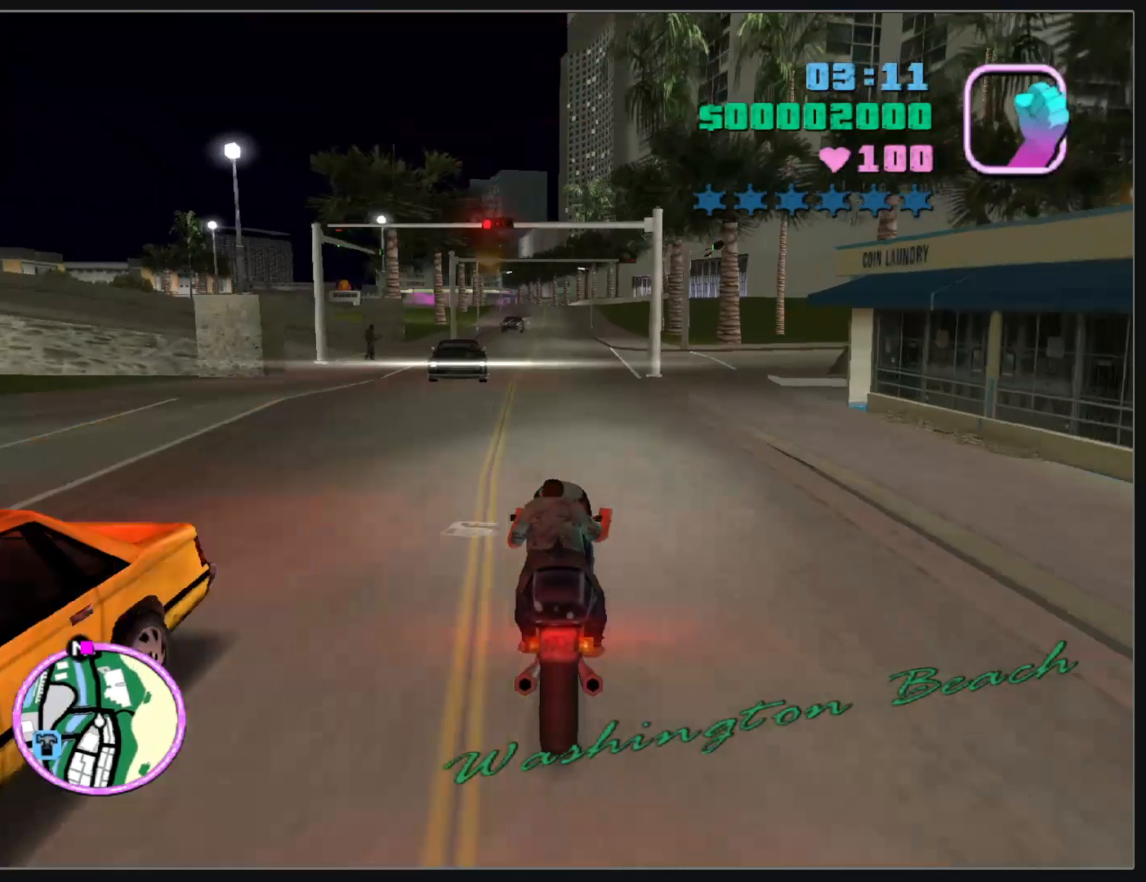
{"keys": ["w"], "mouse": ["right"], "events": [[17, "mouse_right", "up"], [83, "mouse_right", "down"], [183, "mouse_right", "up"], [283, "mouse_right", "down"], [367, "mouse_right", "up"], [433, "mouse_right", "down"]]}
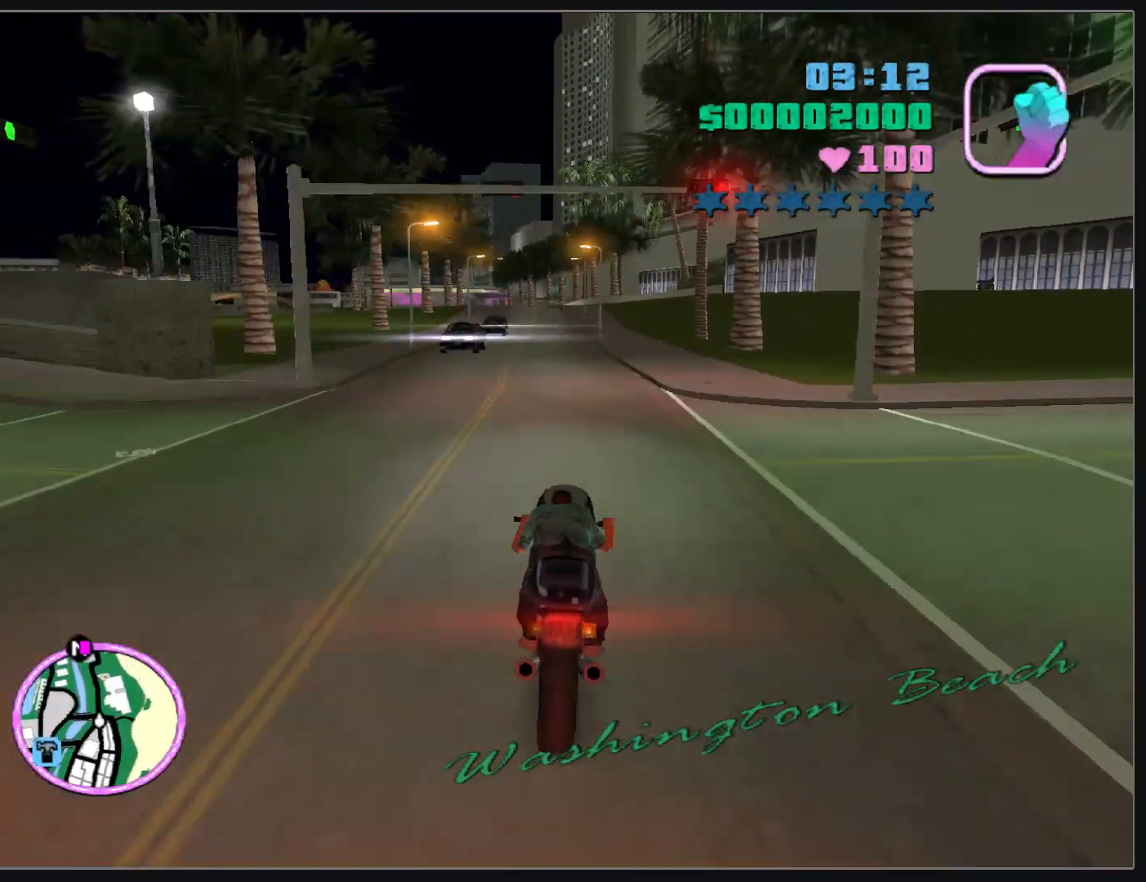
{"keys": ["w"], "mouse": ["right"], "events": [[33, "mouse_right", "up"], [117, "mouse_right", "down"], [233, "mouse_right", "up"], [300, "mouse_right", "down"], [400, "mouse_right", "up"], [483, "mouse_right", "down"]]}
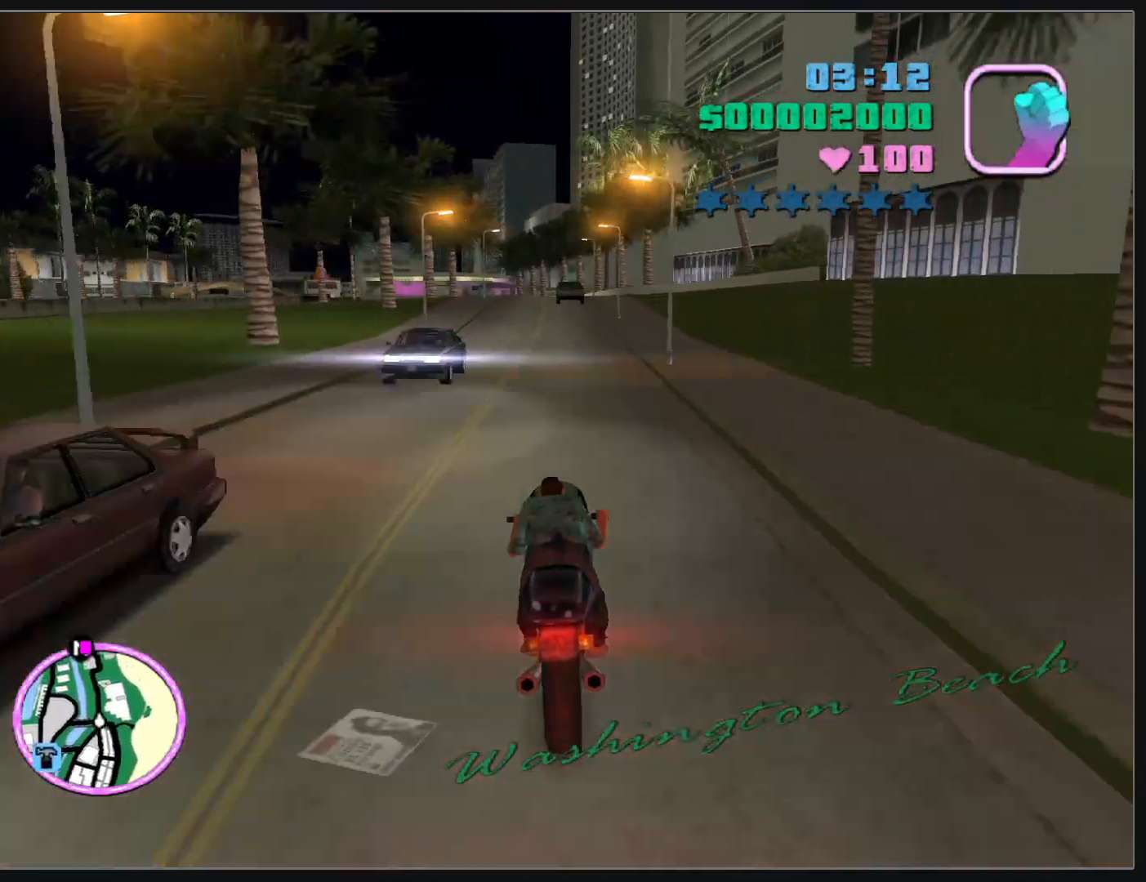
{"keys": ["w"], "mouse": [], "events": [[83, "mouse_right", "up"], [150, "mouse_right", "down"], [267, "mouse_right", "up"], [333, "mouse_right", "down"], [450, "mouse_right", "up"]]}
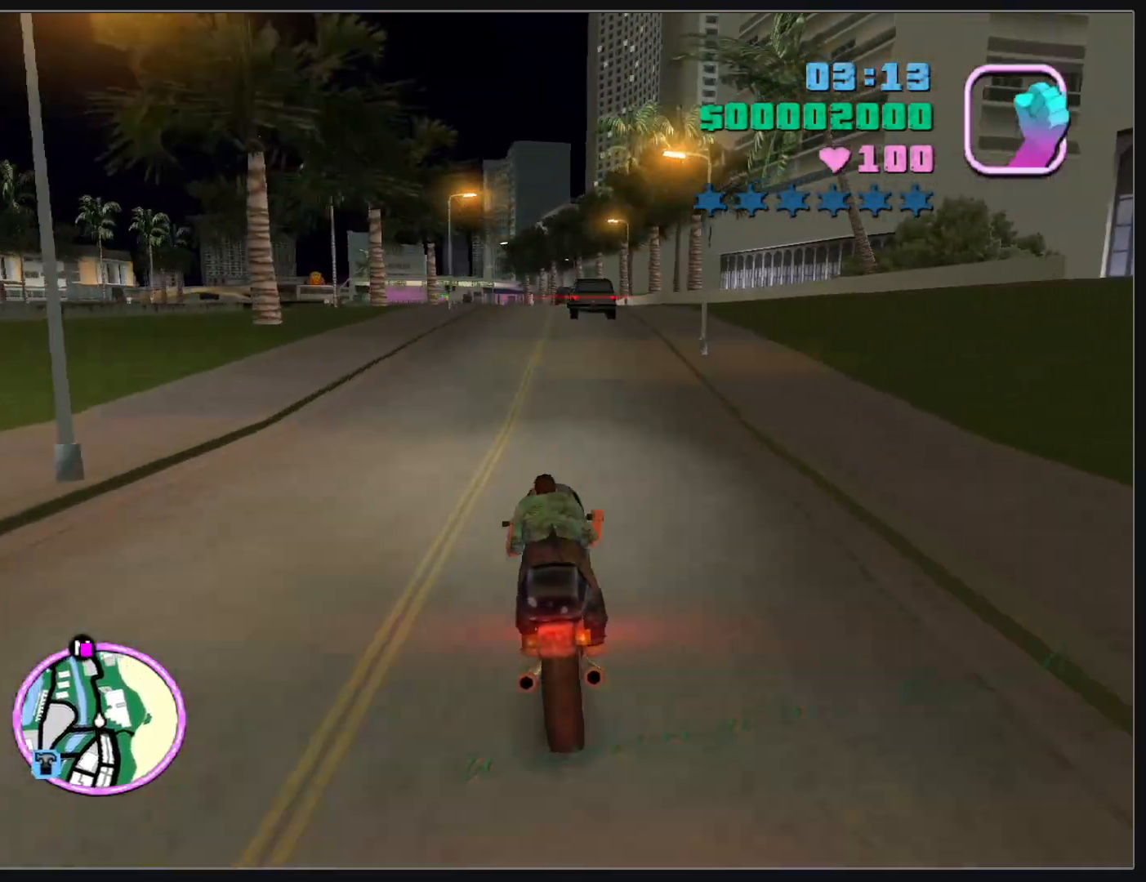
{"keys": ["w"], "mouse": [], "events": [[17, "mouse_right", "down"], [117, "mouse_right", "up"], [200, "mouse_right", "down"], [300, "mouse_right", "up"], [367, "mouse_right", "down"], [483, "mouse_right", "up"]]}
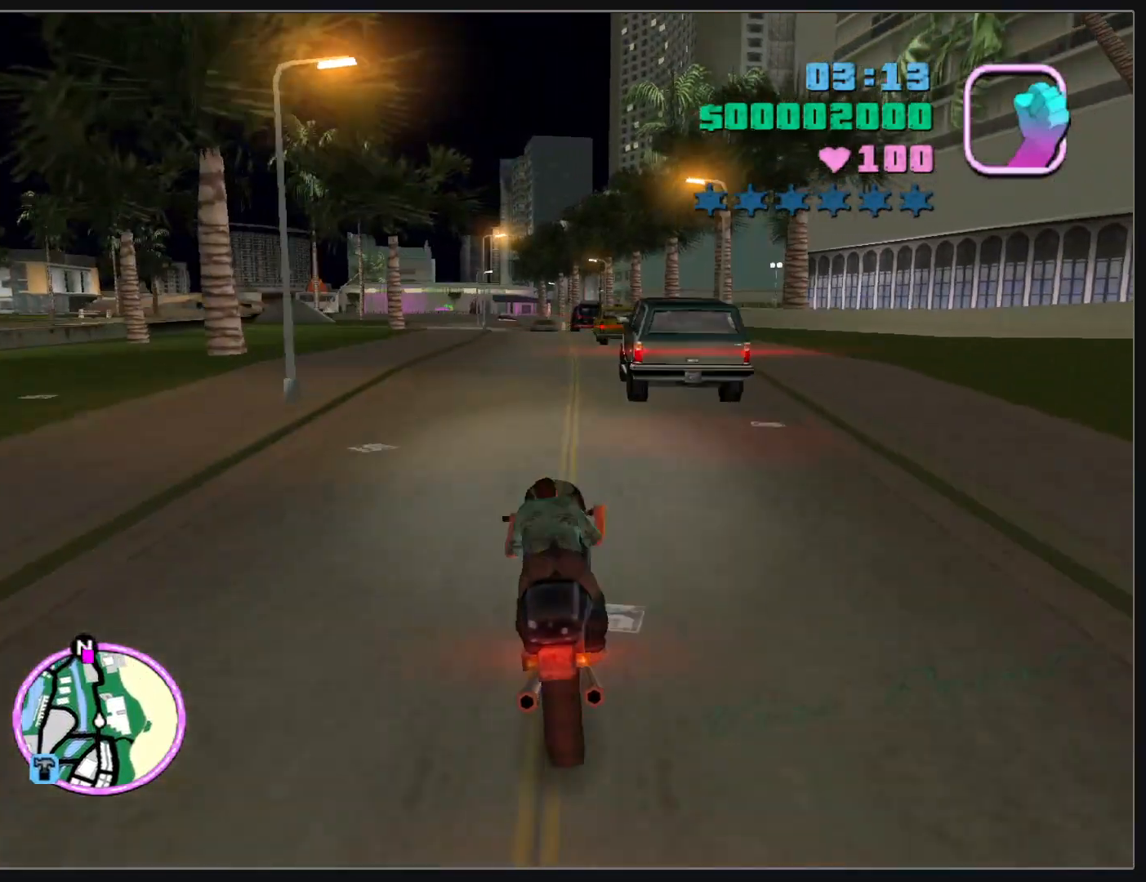
{"keys": ["w"], "mouse": [], "events": []}
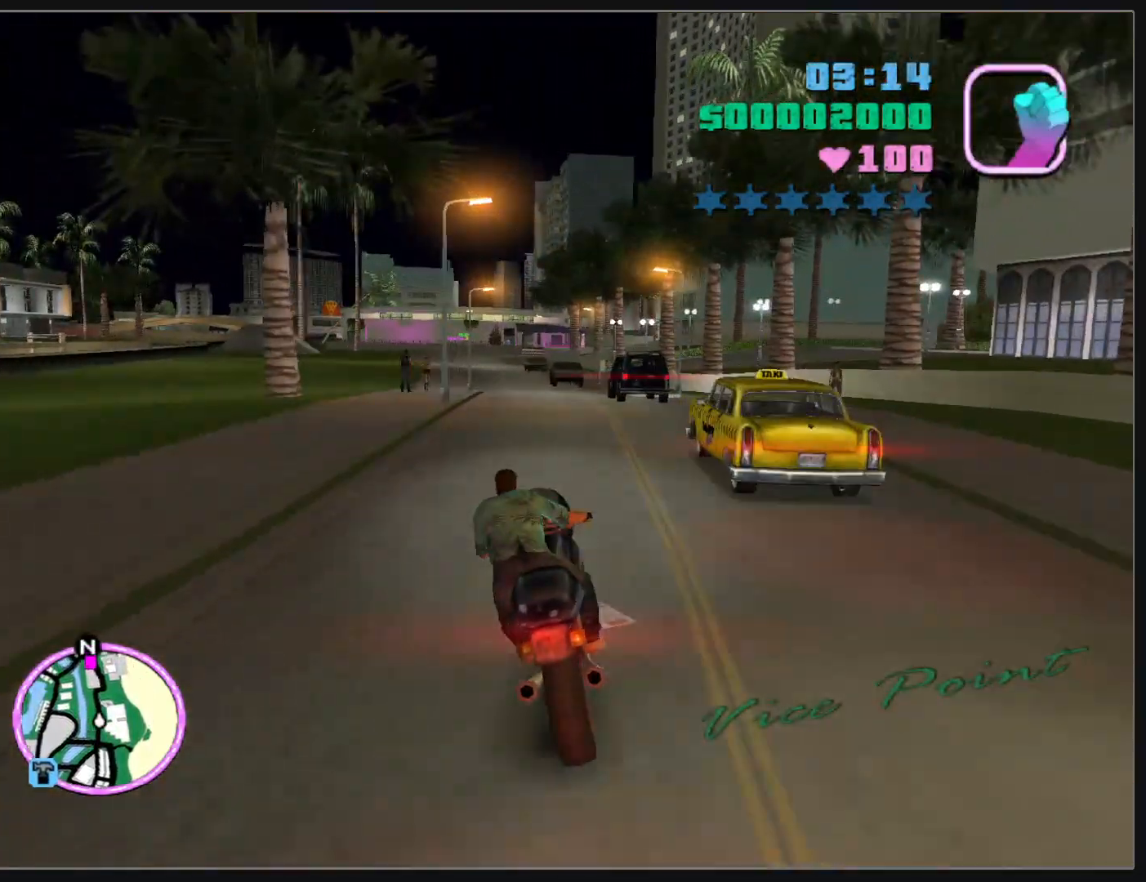
{"keys": ["w"], "mouse": ["right"], "events": [[250, "mouse_right", "down"], [350, "mouse_right", "up"], [450, "mouse_right", "down"]]}
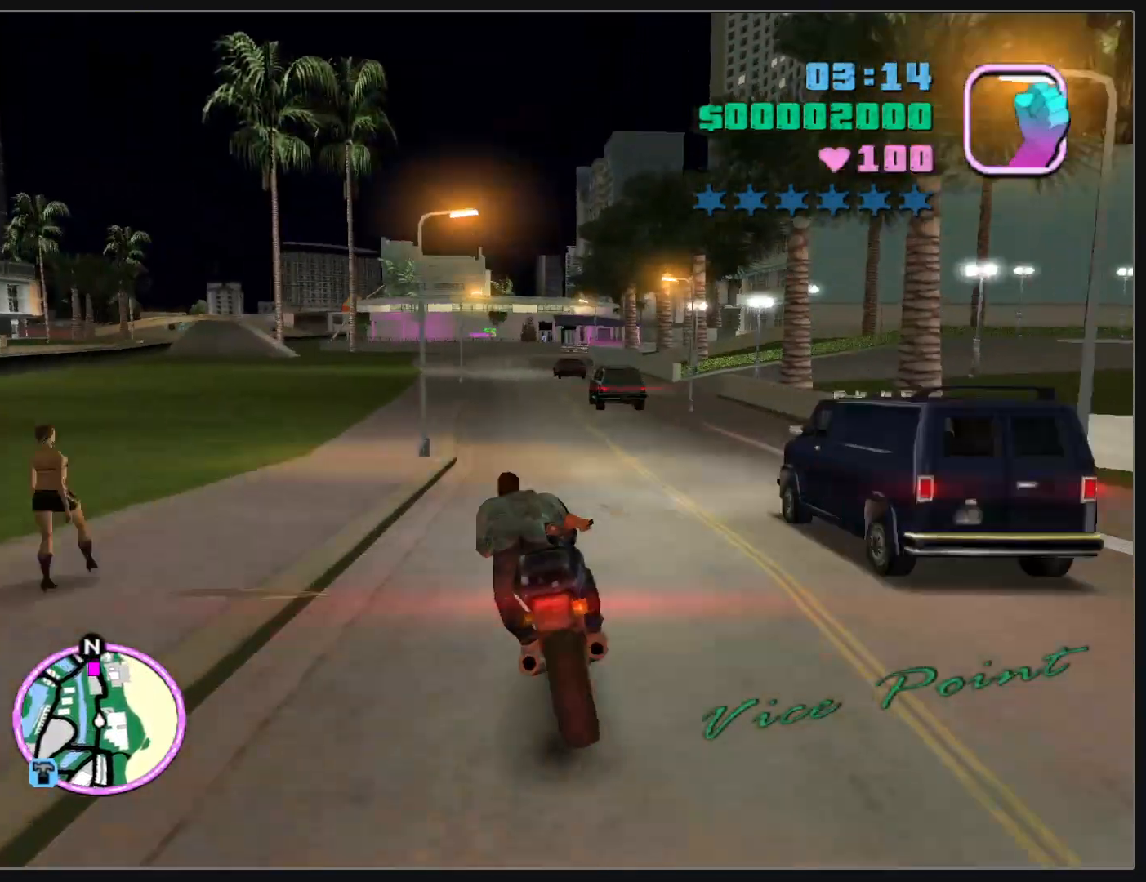
{"keys": ["w"], "mouse": ["right"], "events": [[50, "mouse_right", "up"], [133, "mouse_right", "down"], [233, "mouse_right", "up"], [317, "mouse_right", "down"], [417, "mouse_right", "up"], [483, "mouse_right", "down"]]}
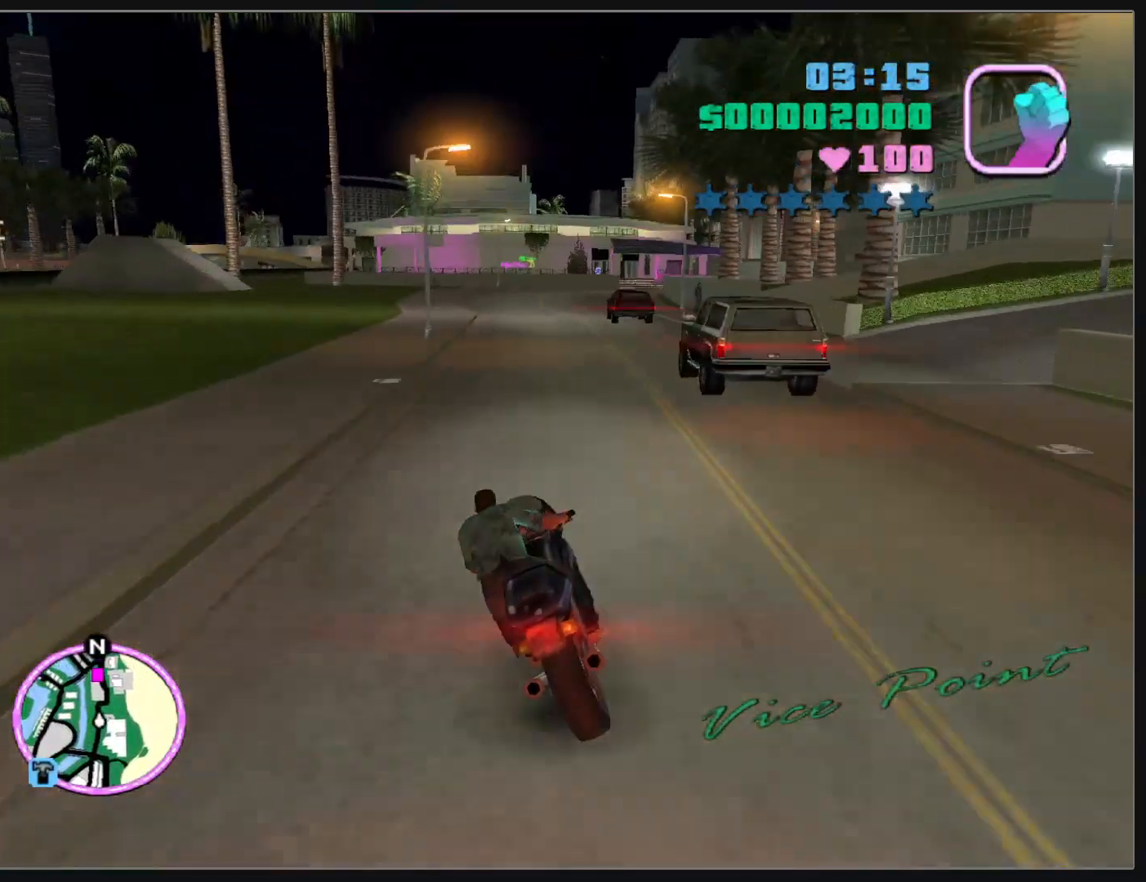
{"keys": [], "mouse": [], "events": [[83, "mouse_right", "up"], [167, "w", "up"]]}
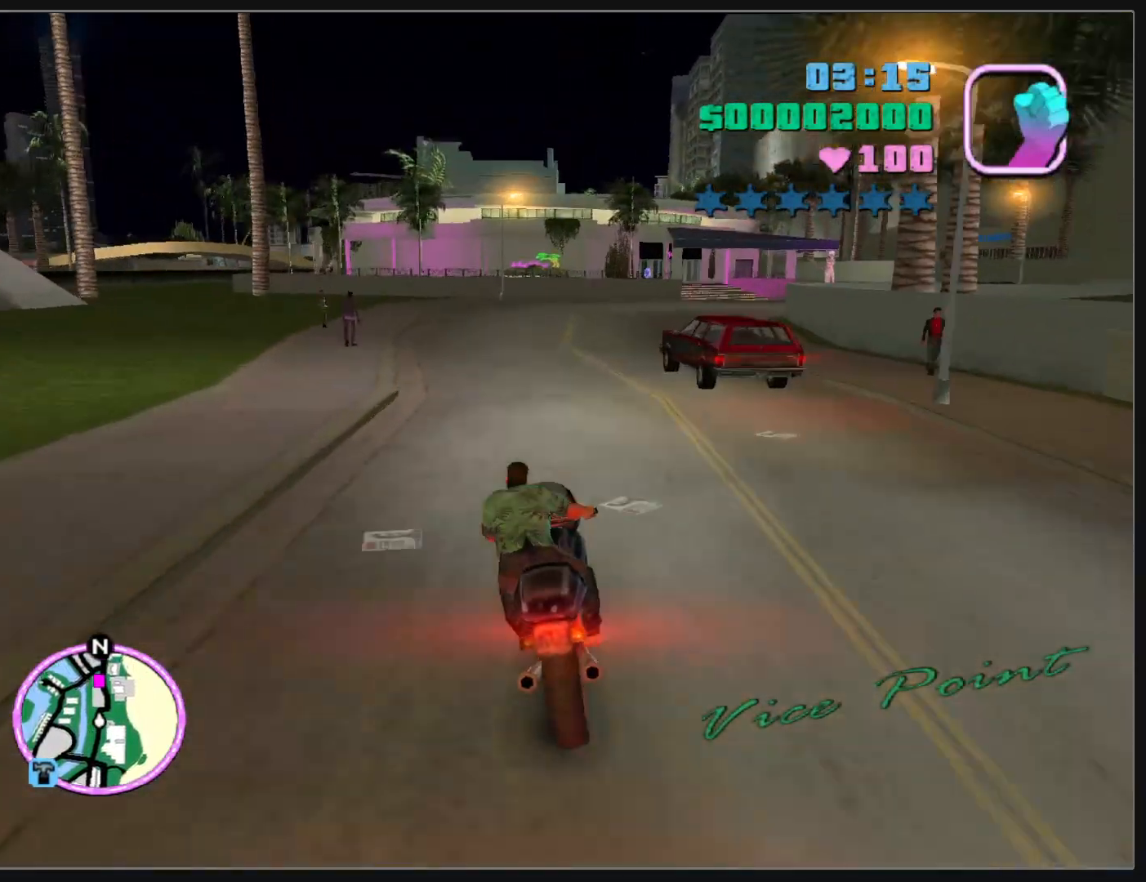
{"keys": ["d"], "mouse": [], "events": [[400, "d", "down"]]}
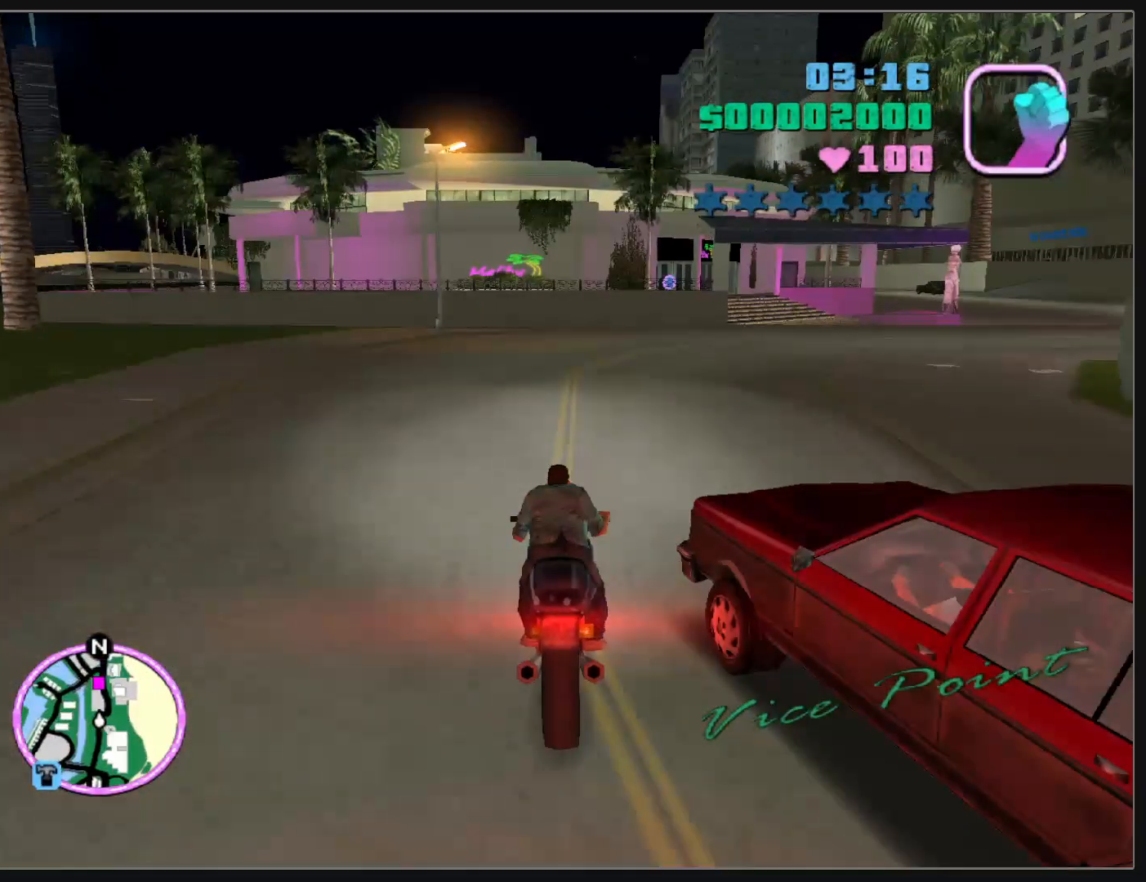
{"keys": ["d", "w"], "mouse": [], "events": [[500, "w", "down"]]}
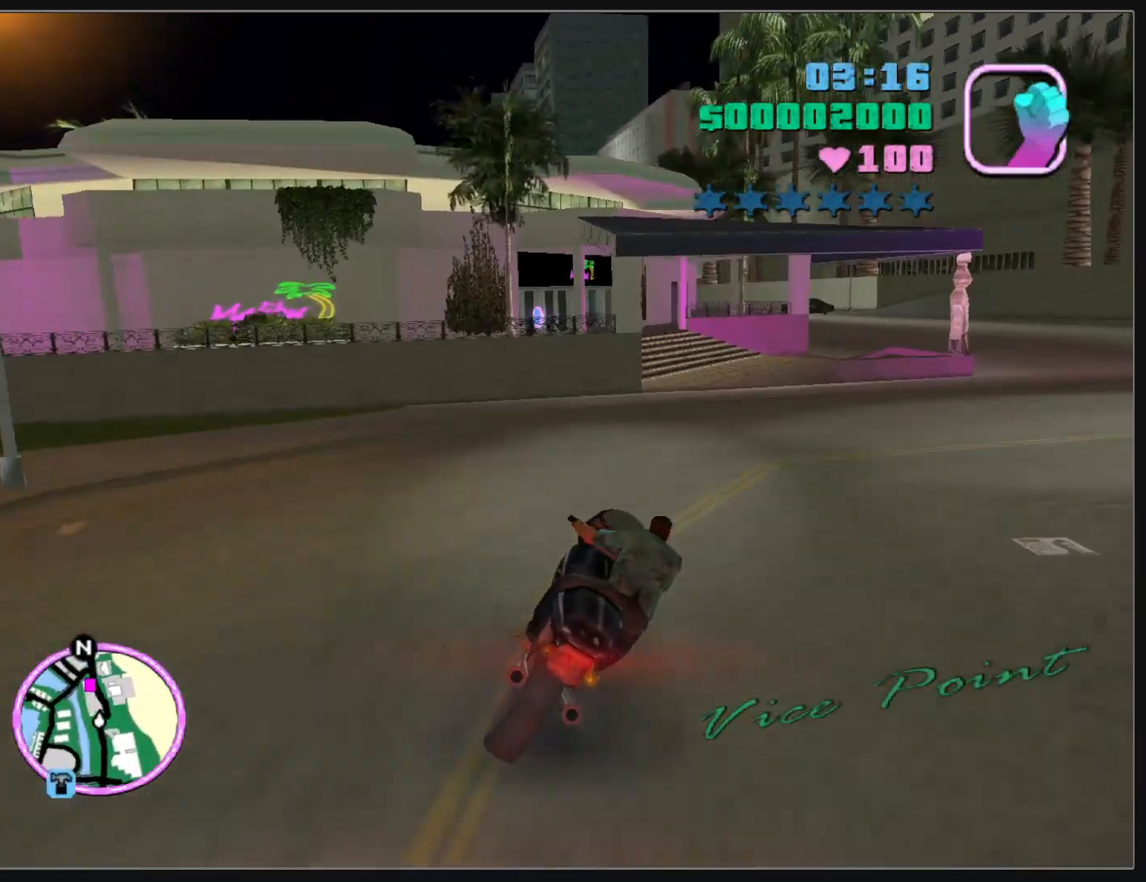
{"keys": ["d", "w"], "mouse": [], "events": [[267, "d", "up"], [333, "d", "down"]]}
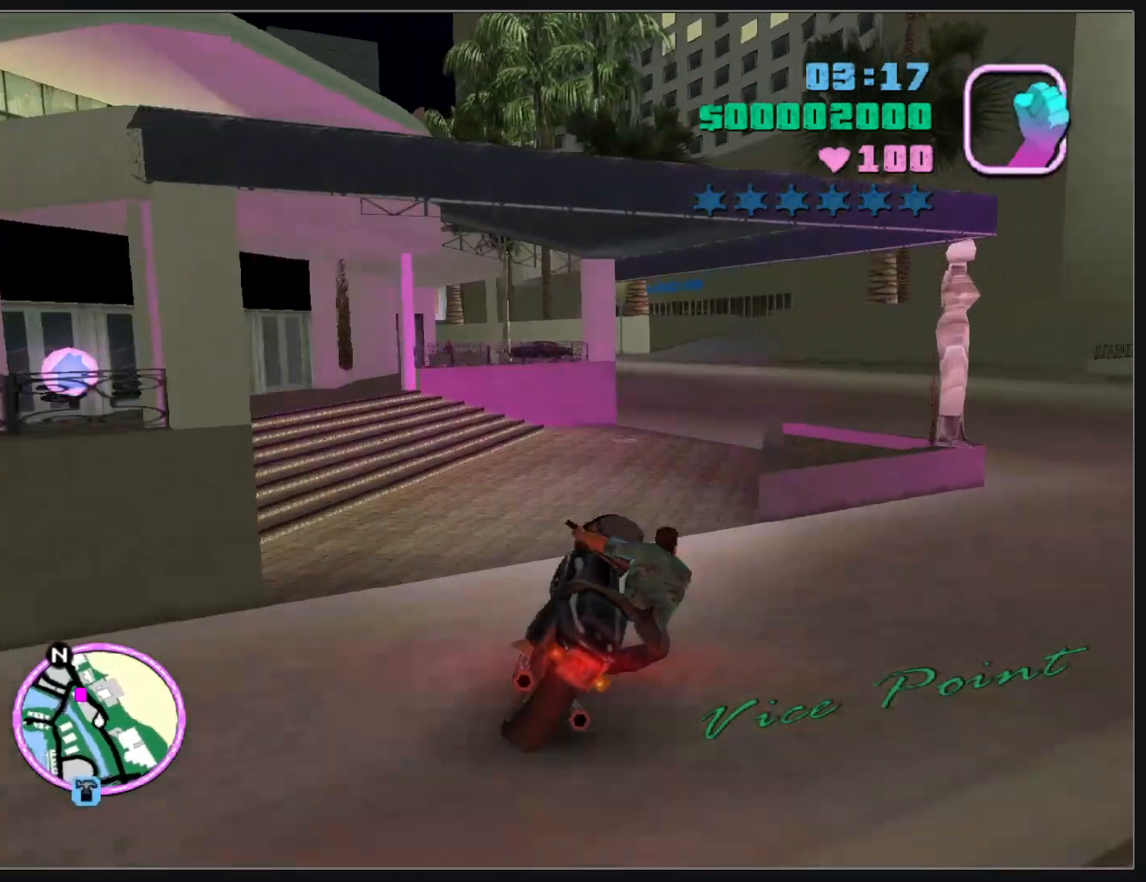
{"keys": [], "mouse": [], "events": [[167, "w", "up"], [183, "d", "up"]]}
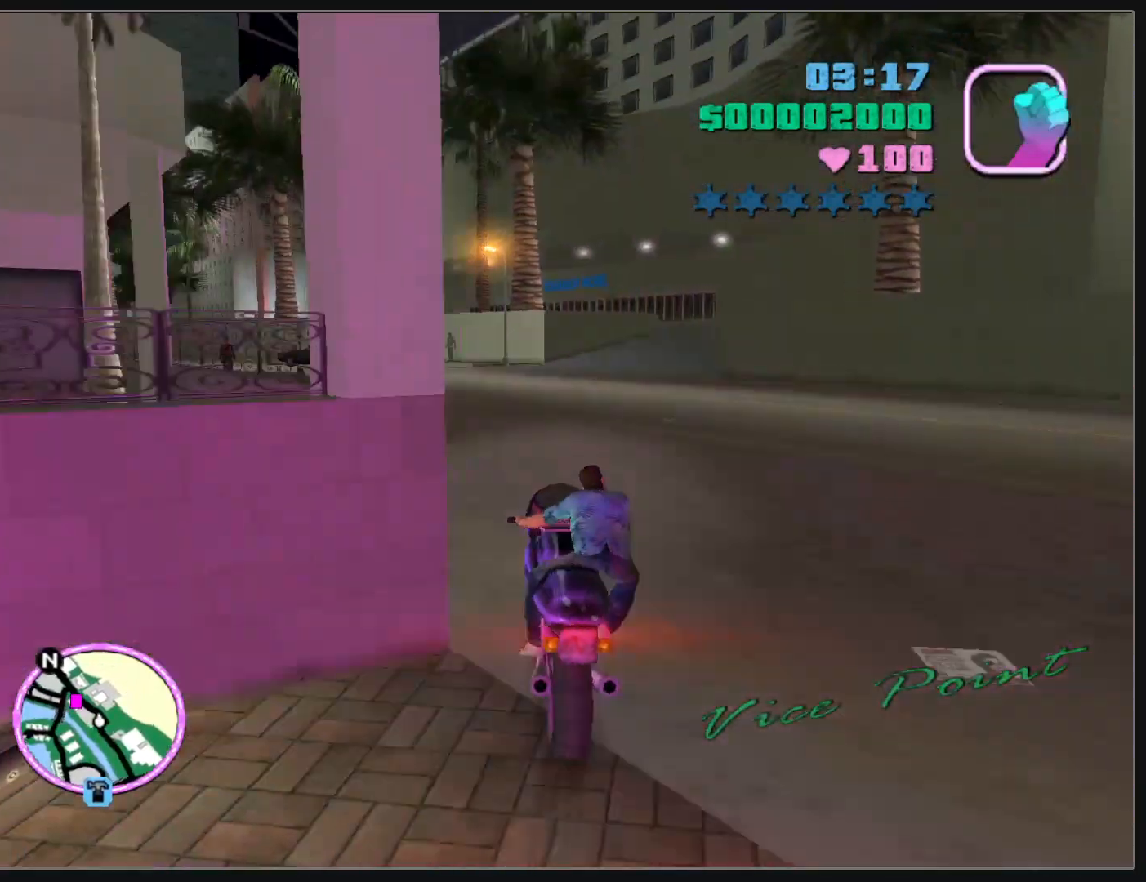
{"keys": ["w"], "mouse": ["right"], "events": [[217, "w", "down"], [333, "mouse_right", "down"], [417, "mouse_right", "up"], [483, "mouse_right", "down"]]}
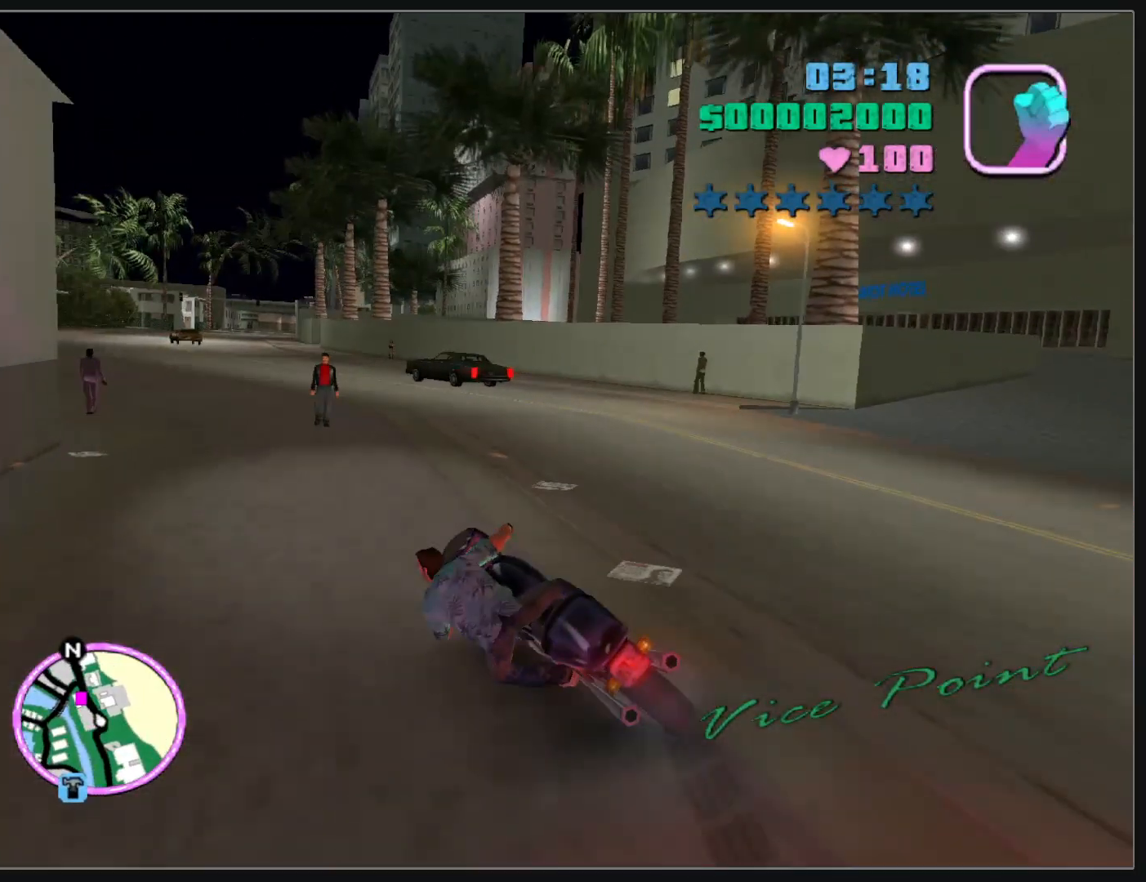
{"keys": ["w"], "mouse": [], "events": [[100, "mouse_right", "up"], [183, "mouse_right", "down"], [283, "mouse_right", "up"], [367, "mouse_right", "down"], [467, "mouse_right", "up"]]}
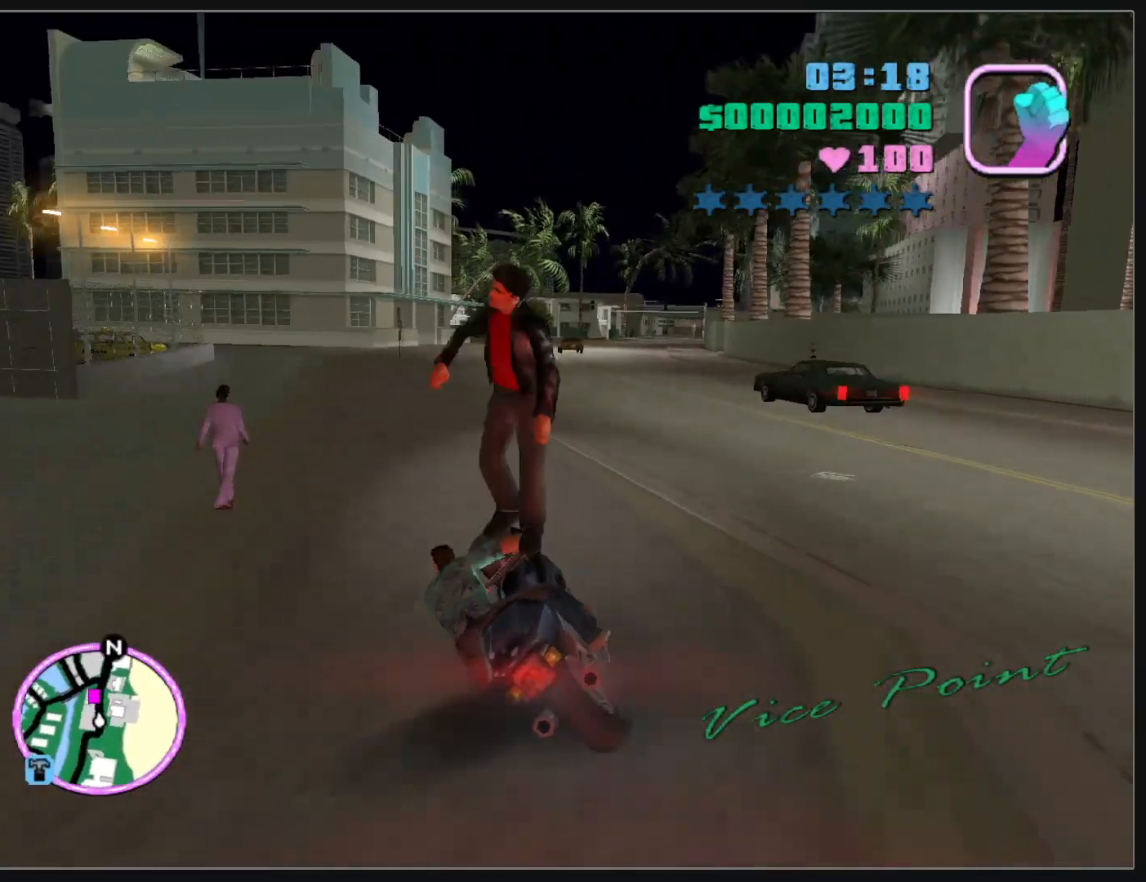
{"keys": ["w"], "mouse": ["right"], "events": [[67, "mouse_right", "down"], [167, "mouse_right", "up"], [233, "mouse_right", "down"], [350, "mouse_right", "up"], [417, "mouse_right", "down"]]}
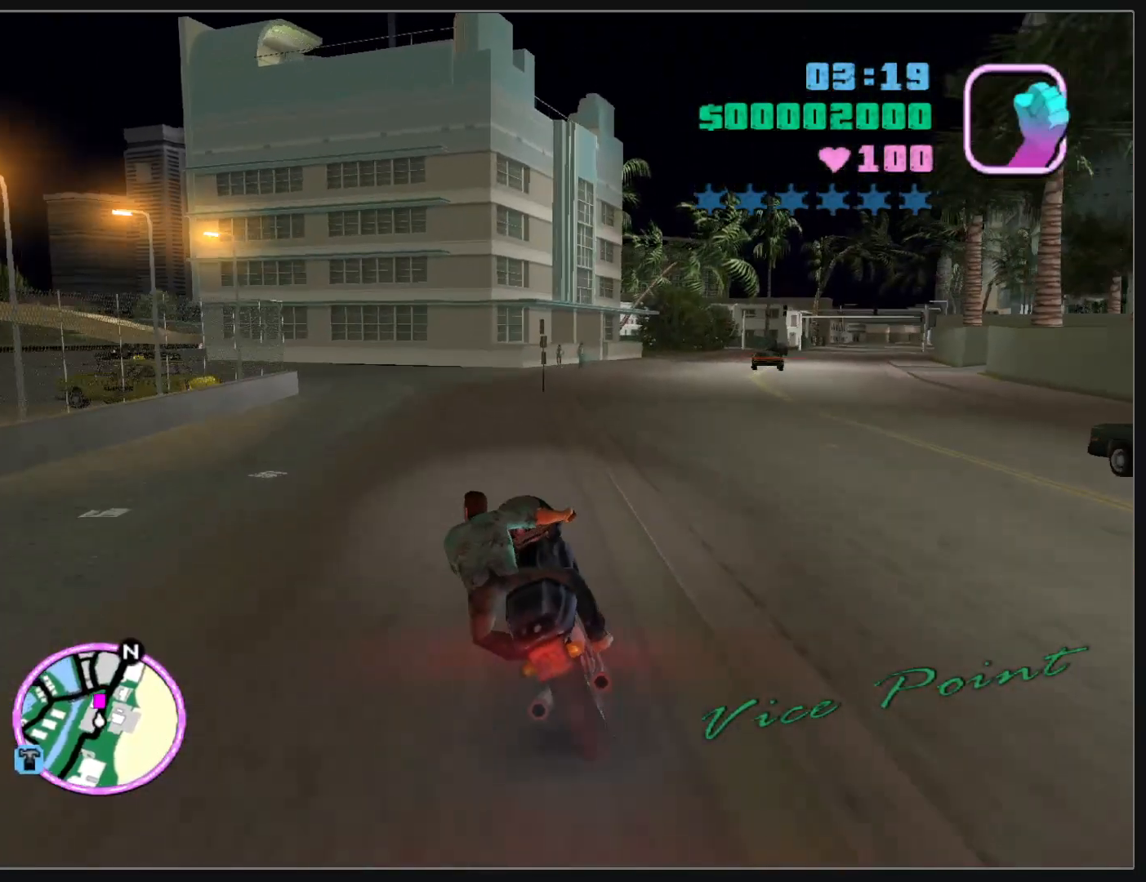
{"keys": ["d", "w"], "mouse": ["right"], "events": [[33, "mouse_right", "up"], [100, "mouse_right", "down"], [200, "mouse_right", "up"], [267, "mouse_right", "down"], [383, "mouse_right", "up"], [450, "mouse_right", "down"], [500, "d", "down"]]}